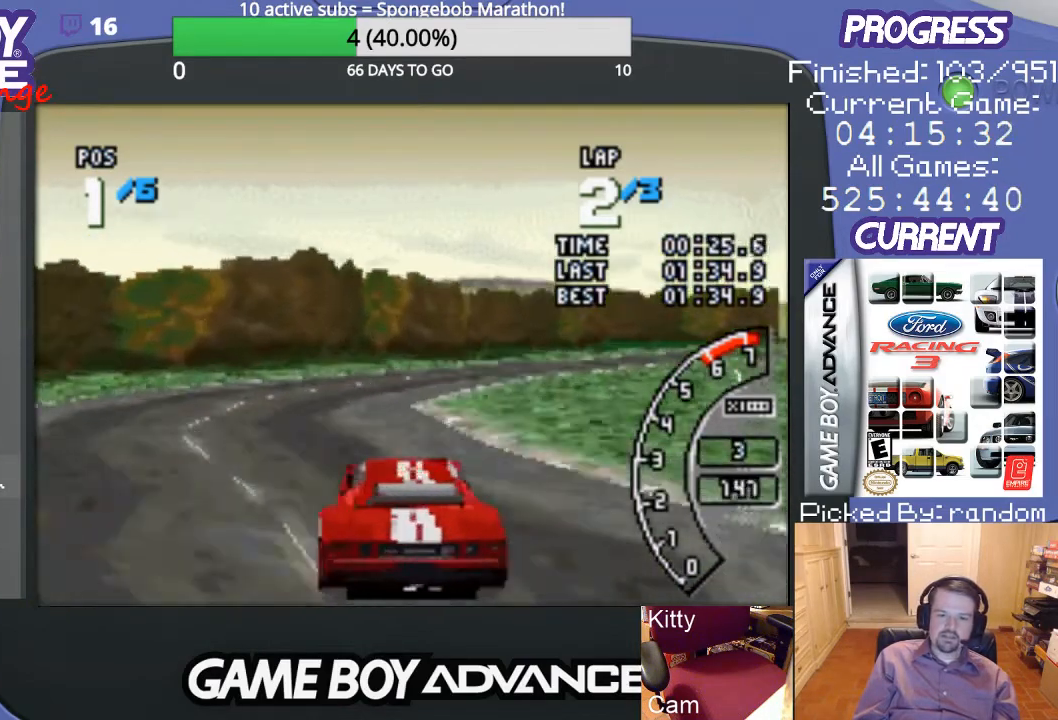
Gameplay with a controller (Nintendo layout); each line is a JSON object with the inputs held at the frame after it. "events" lists button and stick changes between this image and that frame as [ms after this image, input, new state], when the widget could be followed in between. Not read: L3 R3.
{"buttons": ["DPAD_RIGHT"], "events": [[100, "DPAD_RIGHT", "down"], [167, "A", "up"], [367, "A", "down"], [467, "A", "up"]]}
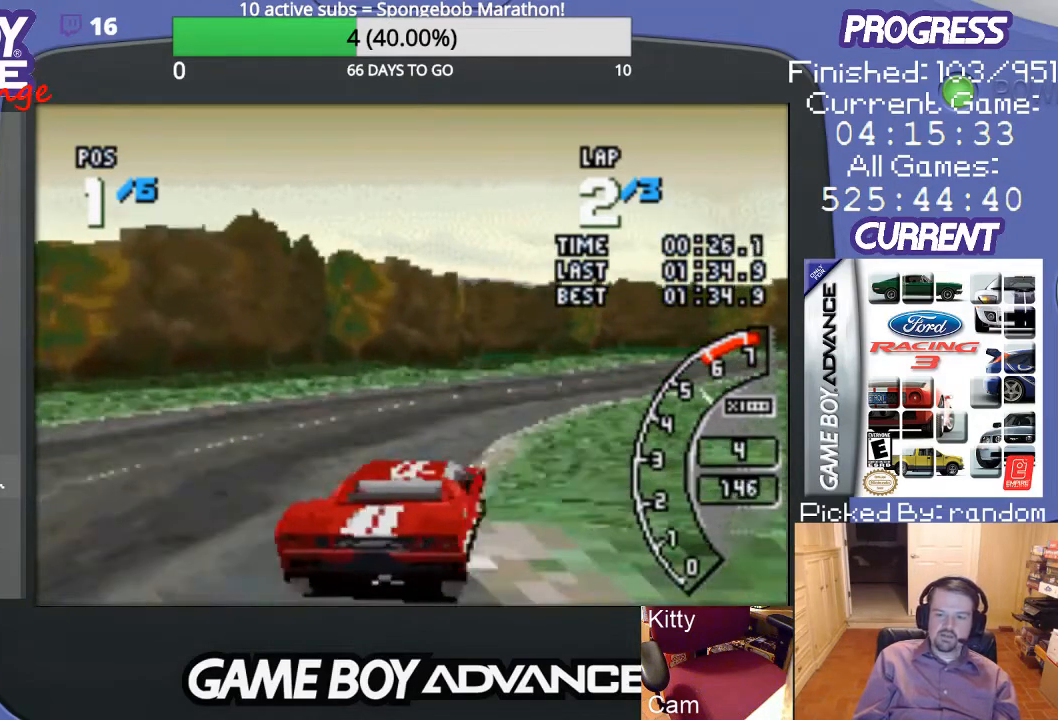
{"buttons": ["A"], "events": [[33, "A", "down"], [133, "DPAD_RIGHT", "up"], [233, "DPAD_RIGHT", "down"], [400, "DPAD_RIGHT", "up"]]}
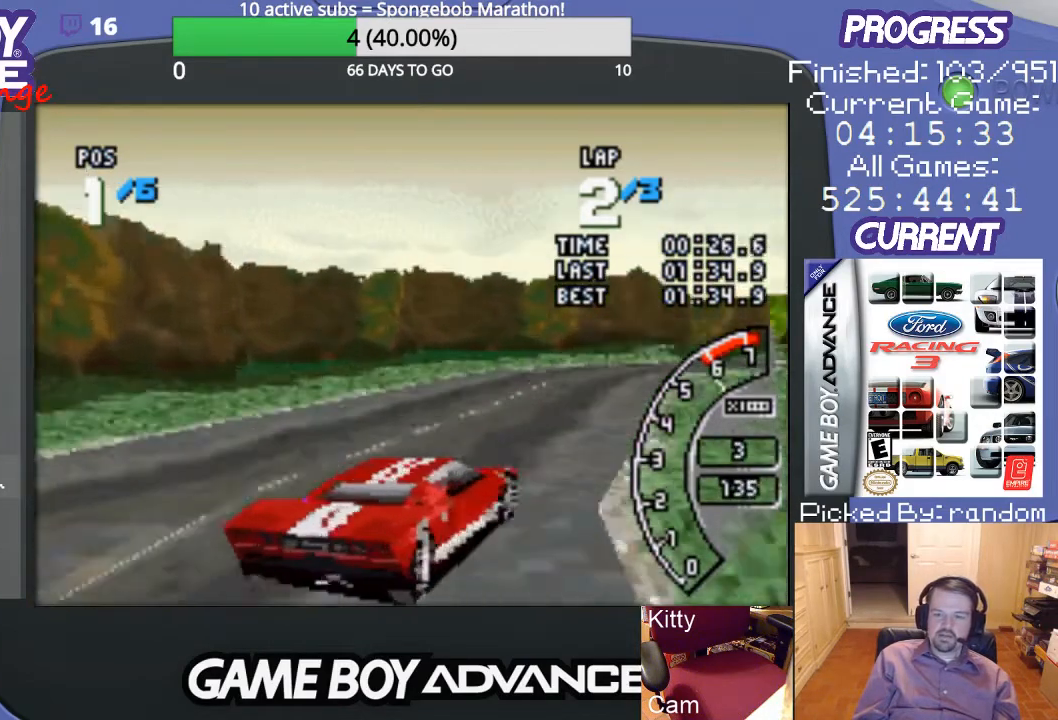
{"buttons": ["A", "DPAD_LEFT"], "events": [[100, "DPAD_RIGHT", "down"], [300, "DPAD_RIGHT", "up"], [467, "DPAD_LEFT", "down"]]}
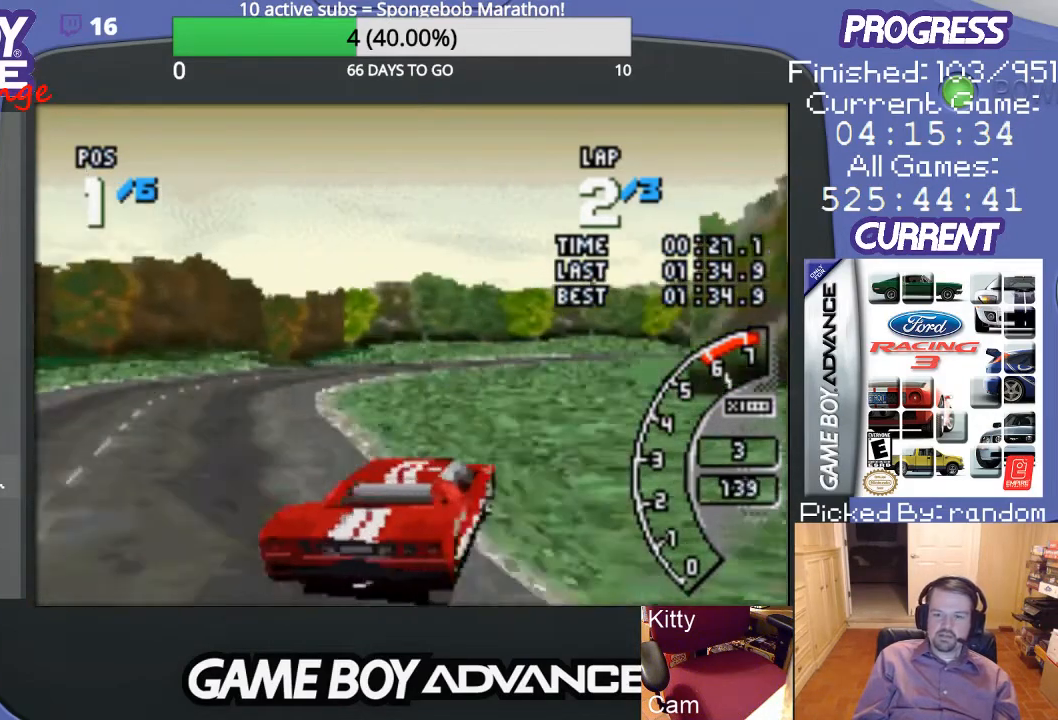
{"buttons": ["A"], "events": [[333, "DPAD_LEFT", "up"]]}
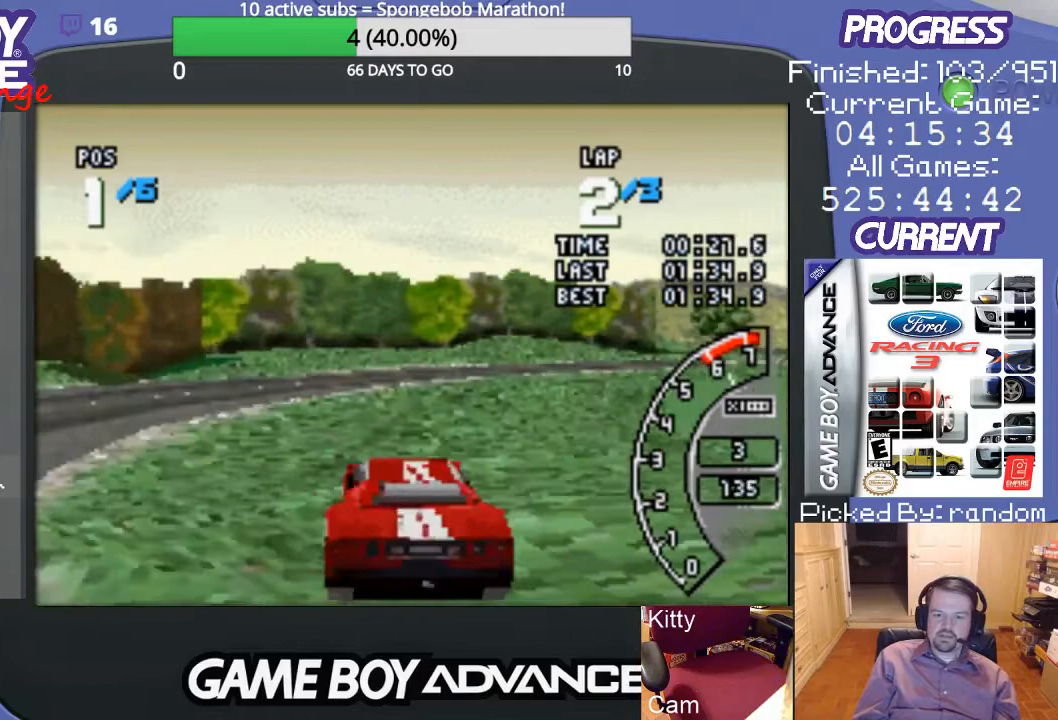
{"buttons": ["A", "DPAD_UP", "DPAD_RIGHT"], "events": [[67, "DPAD_RIGHT", "down"], [300, "DPAD_UP", "down"], [333, "A", "up"], [400, "A", "down"]]}
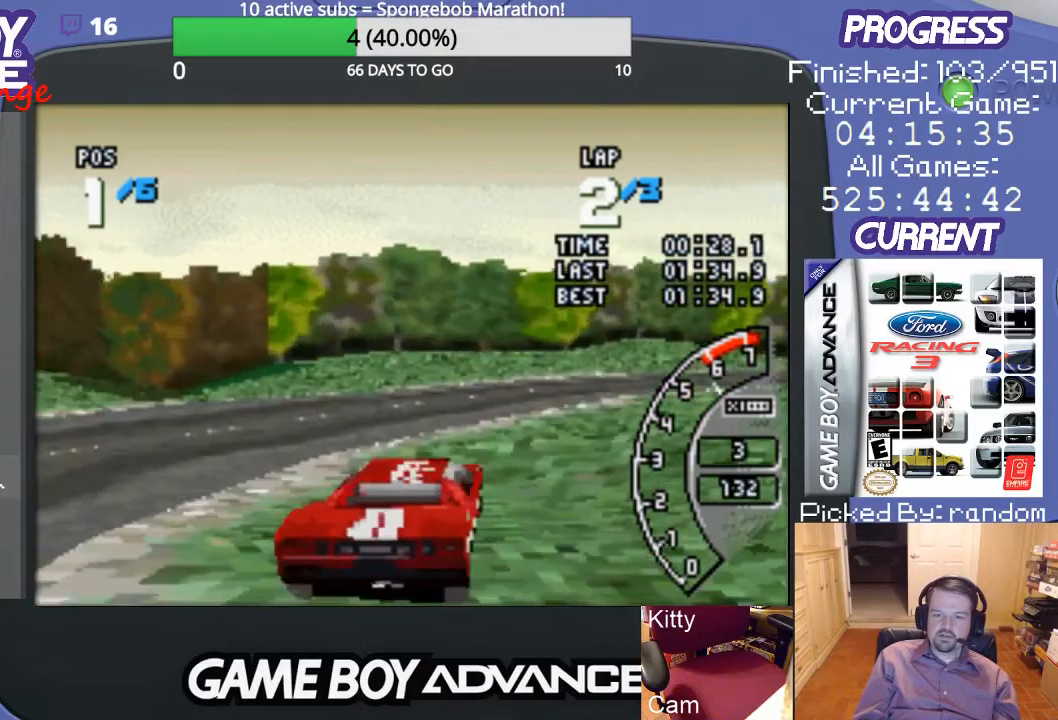
{"buttons": ["A"], "events": [[100, "A", "up"], [167, "A", "down"], [333, "DPAD_UP", "up"], [433, "DPAD_RIGHT", "up"]]}
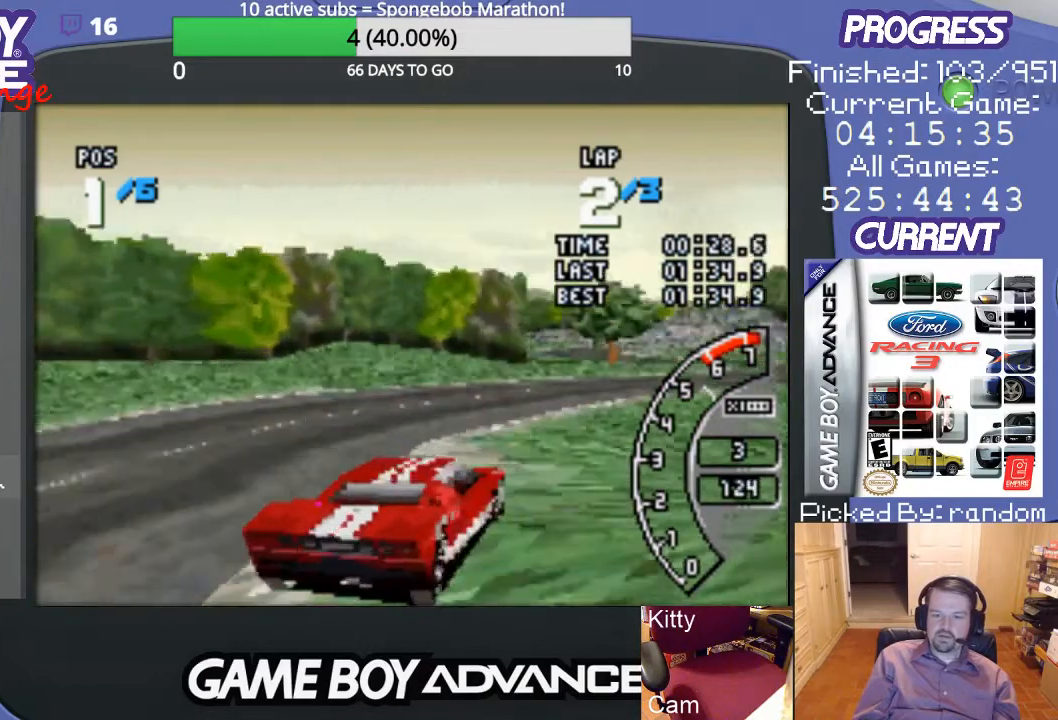
{"buttons": ["A"], "events": []}
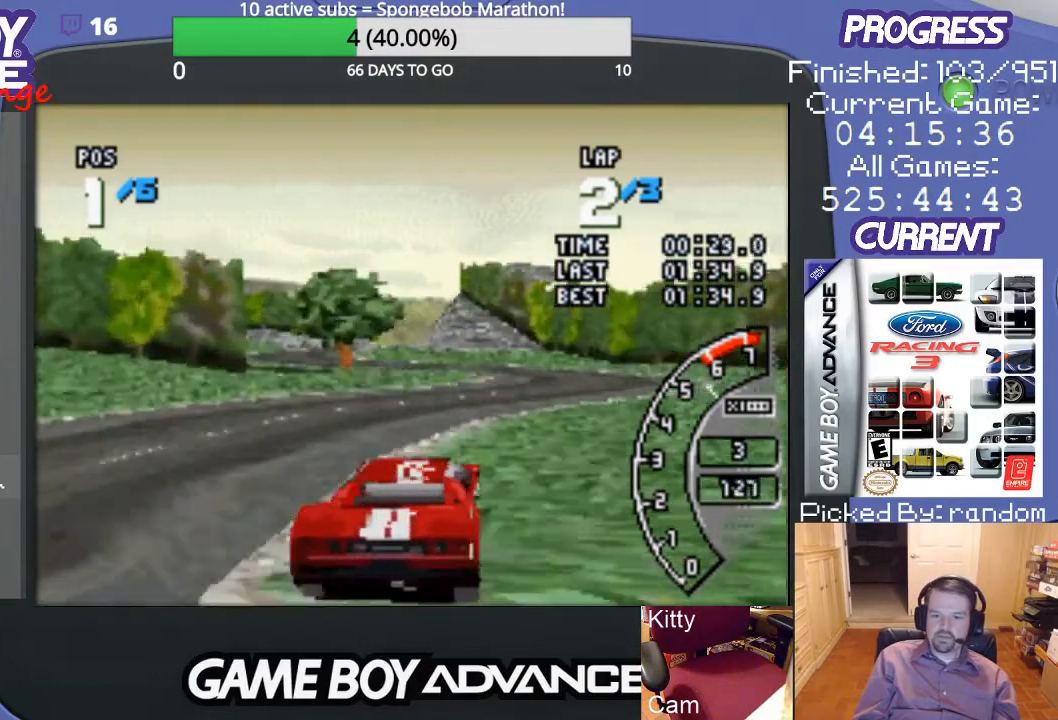
{"buttons": ["A"], "events": [[33, "DPAD_RIGHT", "down"], [233, "DPAD_RIGHT", "up"]]}
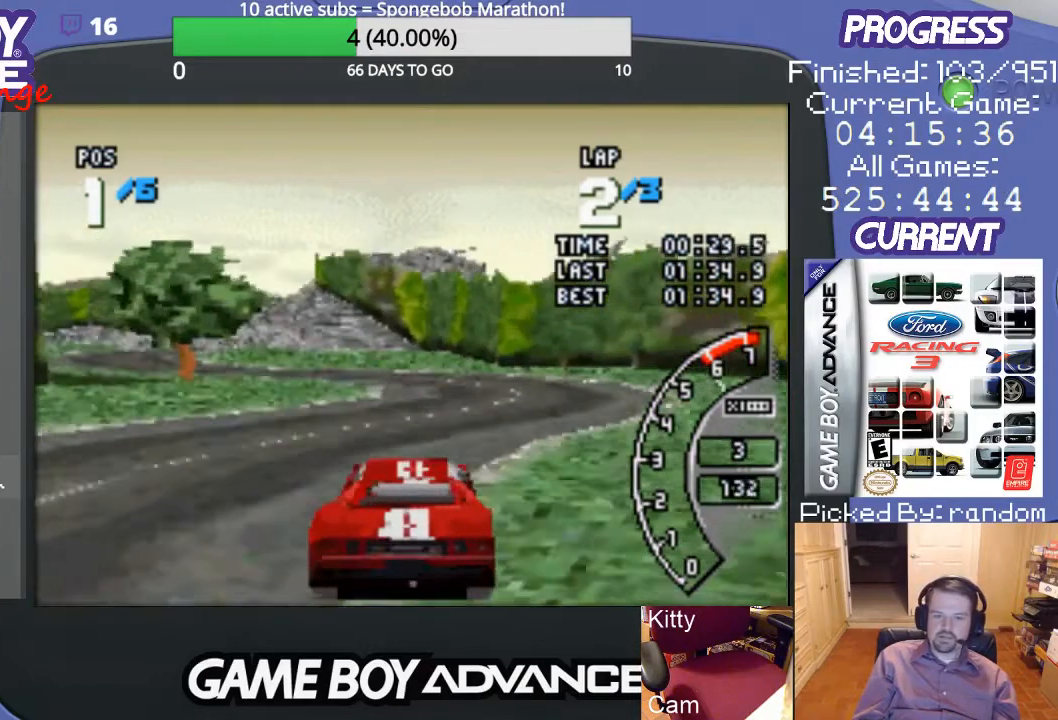
{"buttons": ["A", "DPAD_LEFT"], "events": [[167, "DPAD_LEFT", "down"], [333, "A", "up"], [433, "A", "down"]]}
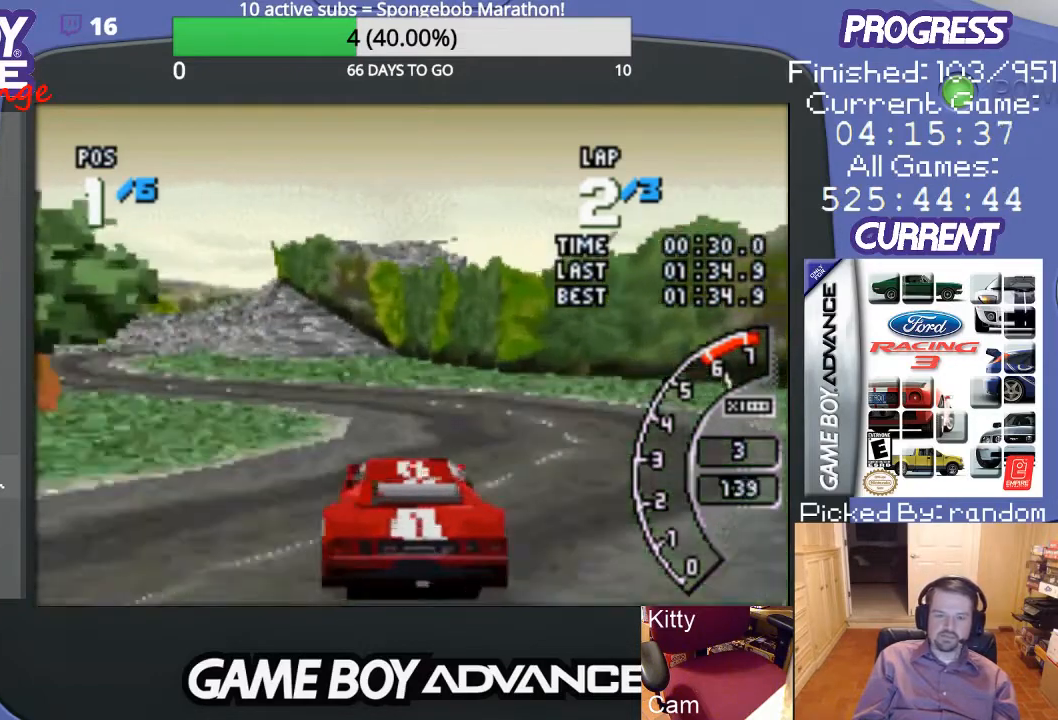
{"buttons": ["A"], "events": [[33, "DPAD_LEFT", "up"], [100, "DPAD_LEFT", "down"], [333, "A", "up"], [400, "A", "down"], [467, "DPAD_LEFT", "up"]]}
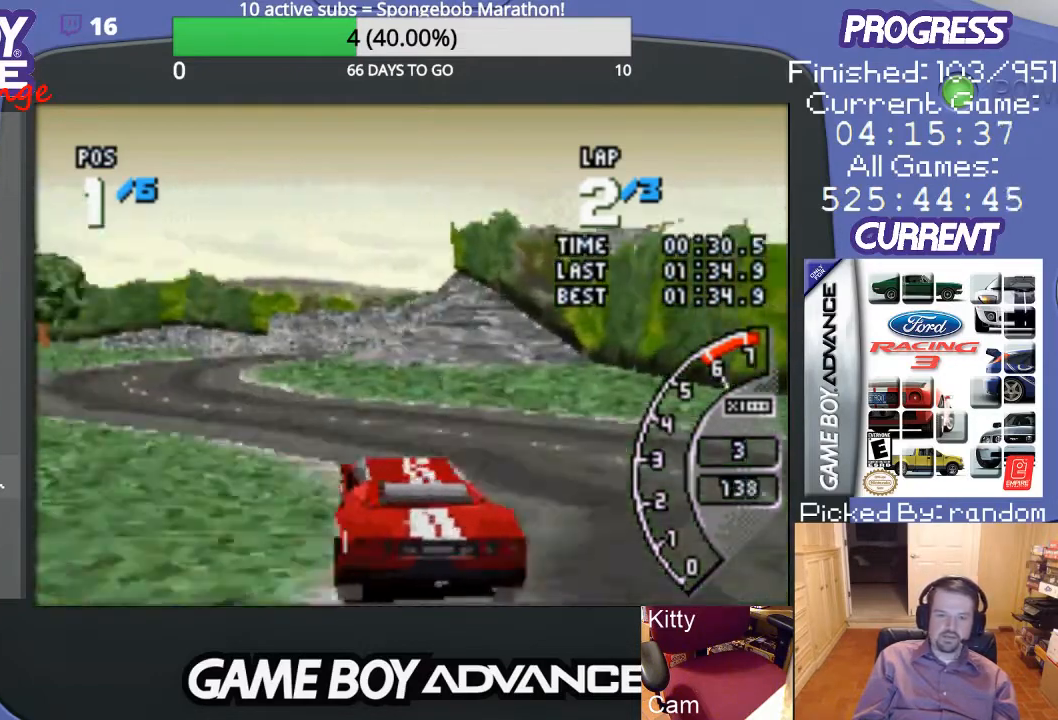
{"buttons": ["A"], "events": [[33, "DPAD_LEFT", "down"], [300, "DPAD_LEFT", "up"]]}
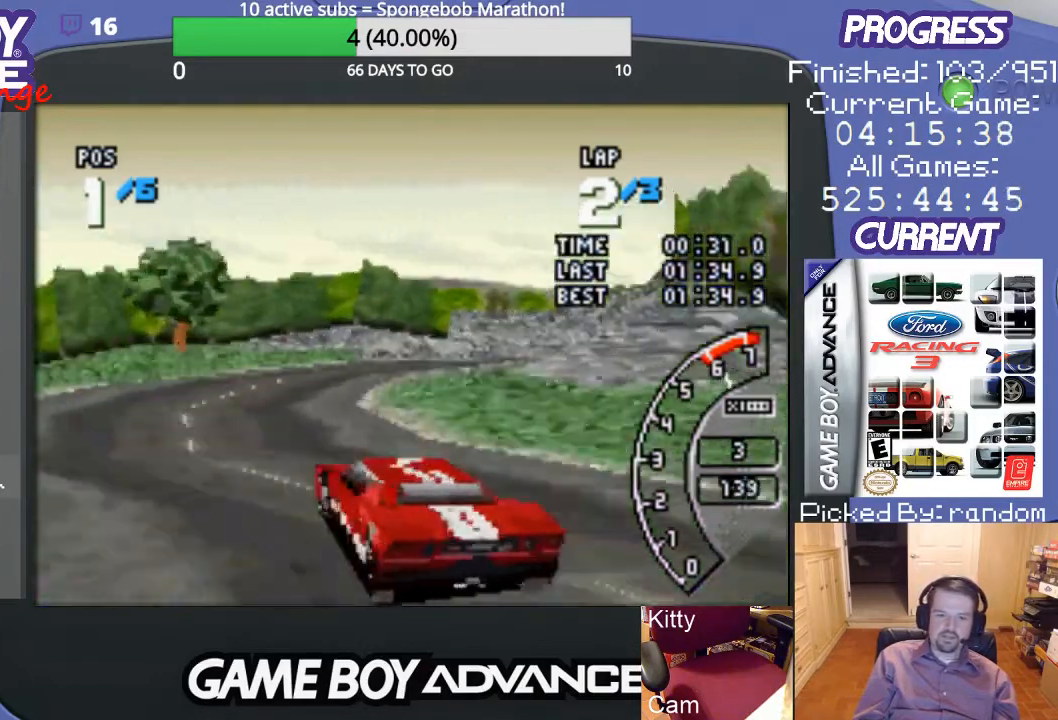
{"buttons": ["DPAD_RIGHT"], "events": [[267, "DPAD_RIGHT", "down"], [300, "A", "up"], [433, "A", "down"], [500, "A", "up"]]}
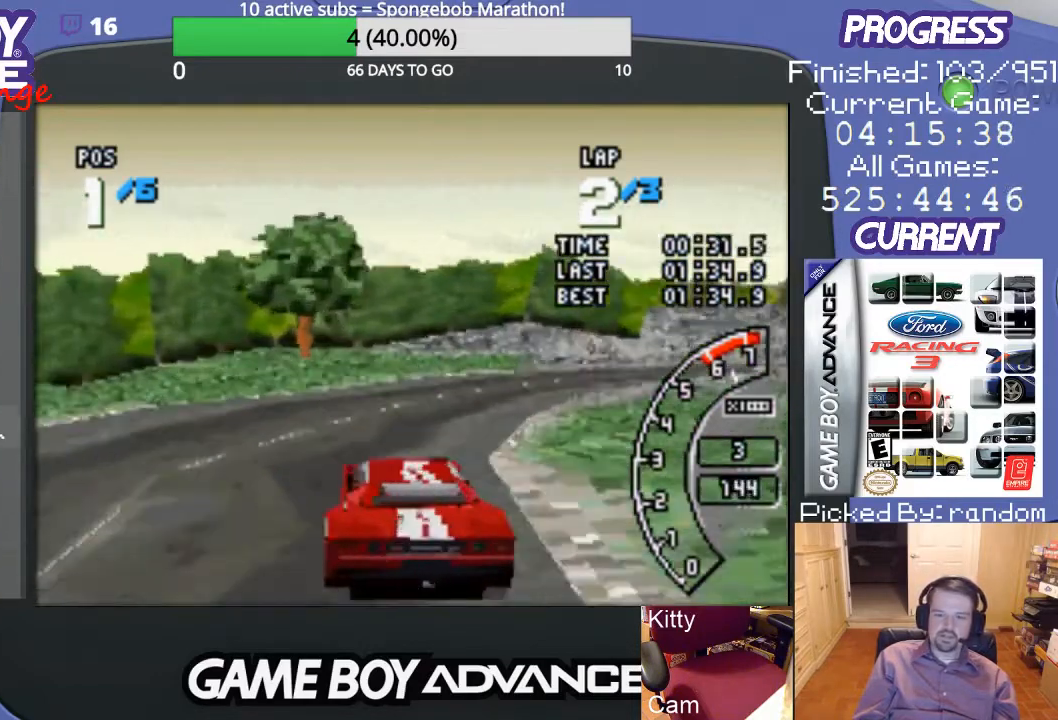
{"buttons": ["A", "DPAD_RIGHT"], "events": [[100, "A", "down"], [167, "DPAD_RIGHT", "up"], [233, "DPAD_RIGHT", "down"], [400, "A", "up"], [500, "A", "down"]]}
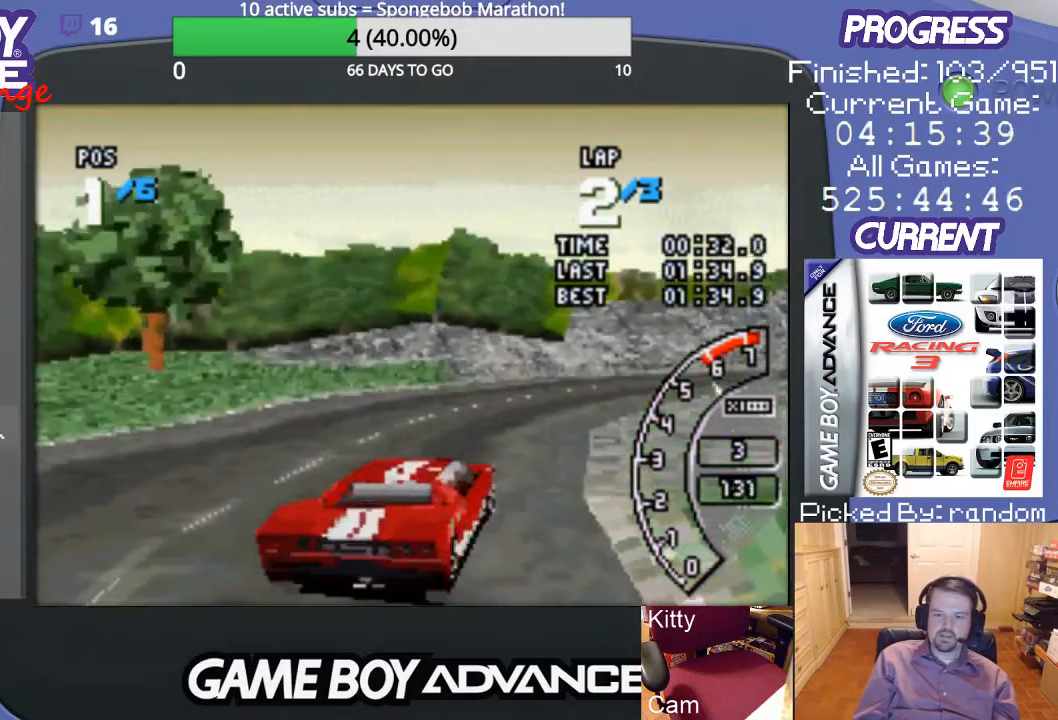
{"buttons": ["A"], "events": [[100, "DPAD_RIGHT", "up"]]}
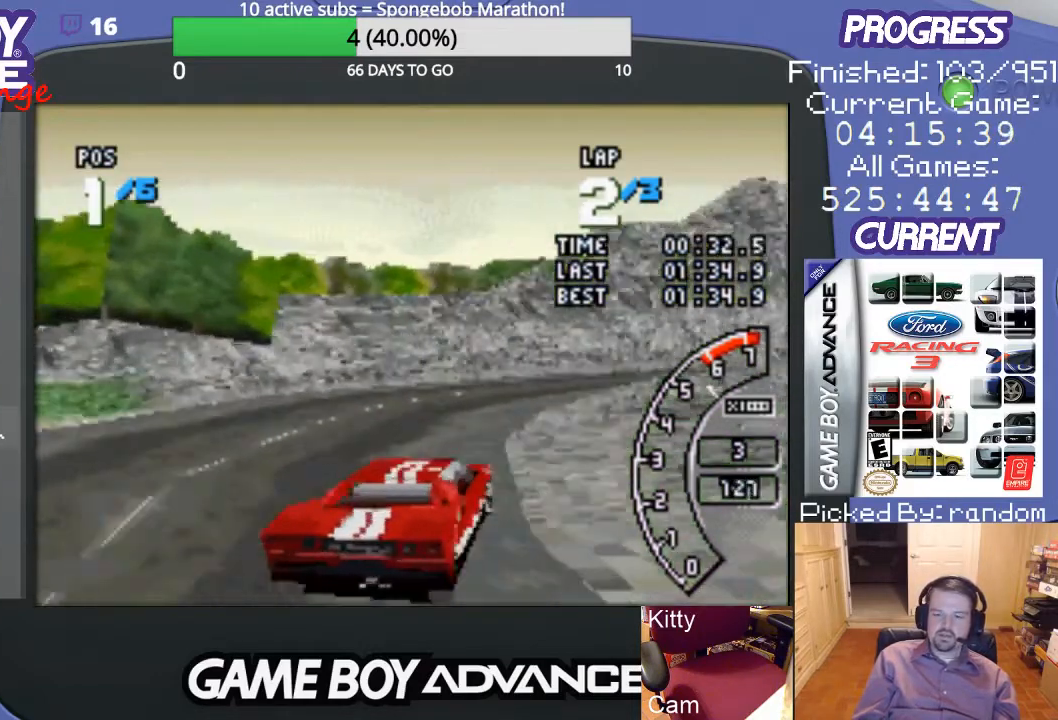
{"buttons": ["A", "DPAD_RIGHT"], "events": [[67, "DPAD_RIGHT", "down"], [233, "DPAD_RIGHT", "up"], [367, "DPAD_RIGHT", "down"]]}
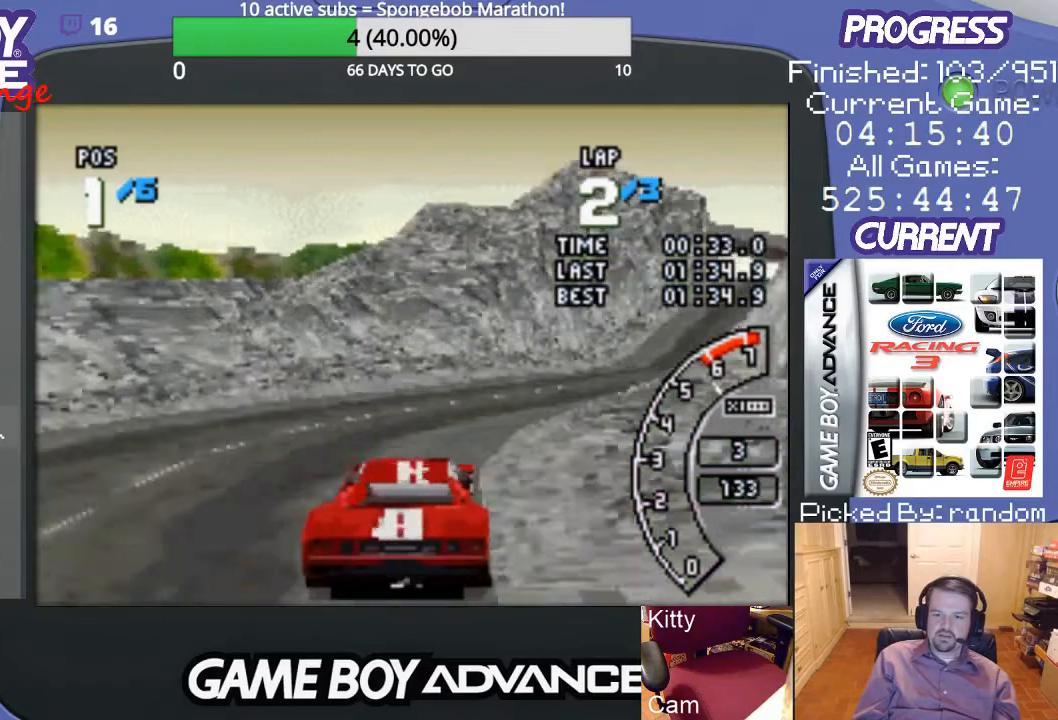
{"buttons": ["A", "DPAD_RIGHT"], "events": [[167, "A", "up"], [233, "A", "down"], [333, "DPAD_RIGHT", "up"], [500, "DPAD_RIGHT", "down"]]}
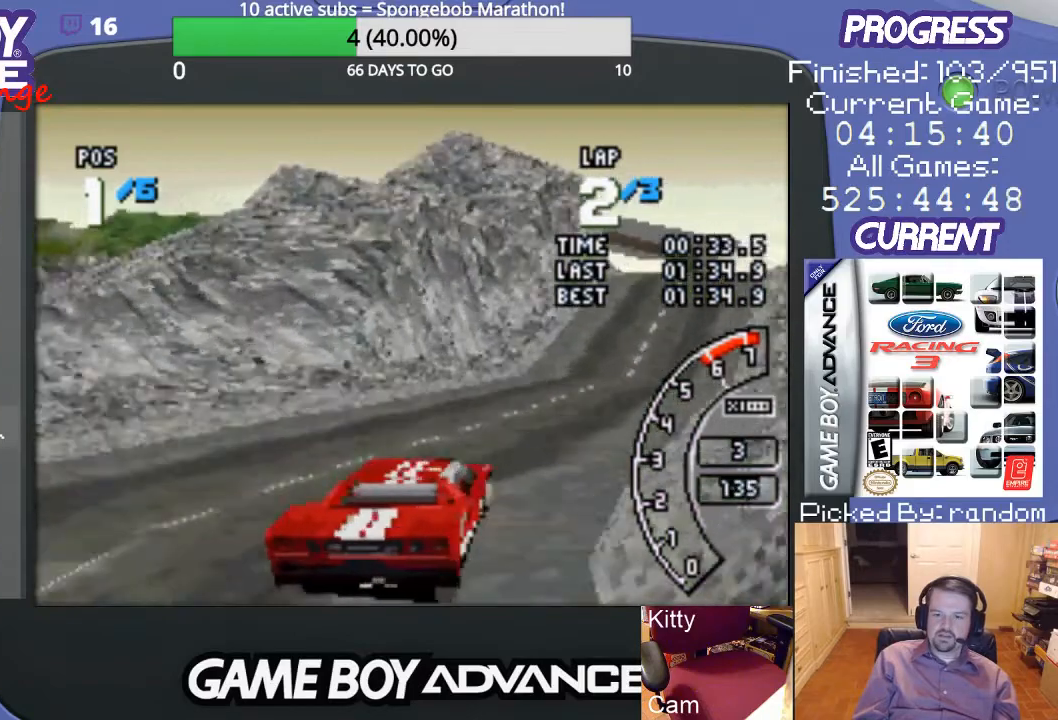
{"buttons": ["A"], "events": [[167, "DPAD_RIGHT", "up"]]}
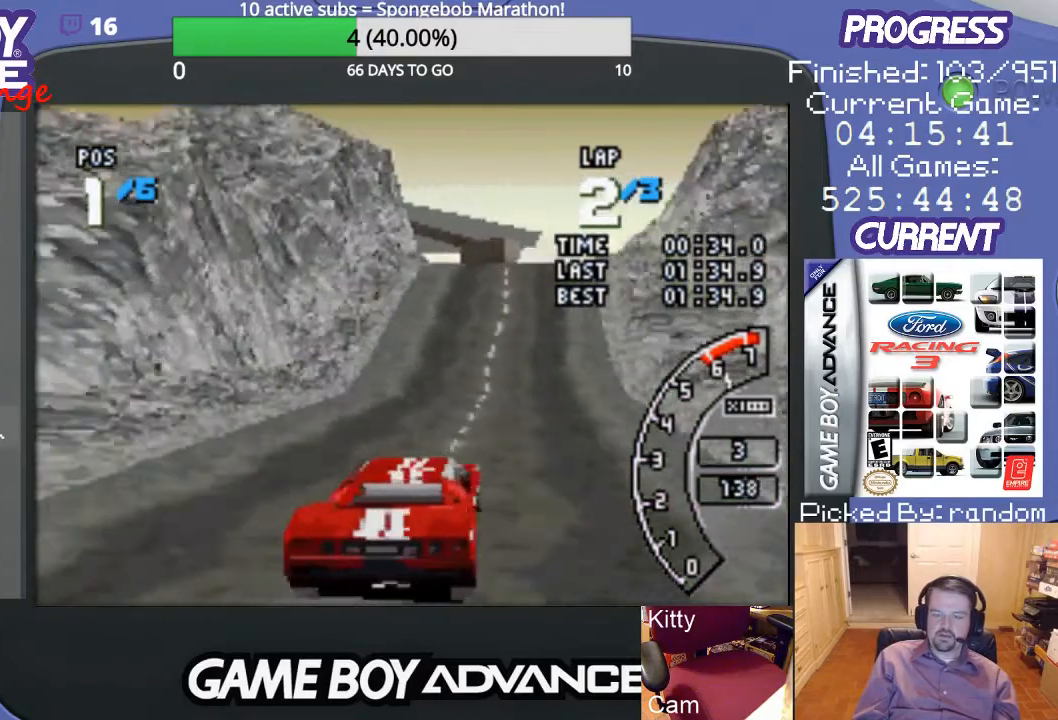
{"buttons": ["A", "DPAD_LEFT"], "events": [[100, "DPAD_RIGHT", "down"], [200, "DPAD_RIGHT", "up"], [433, "DPAD_LEFT", "down"]]}
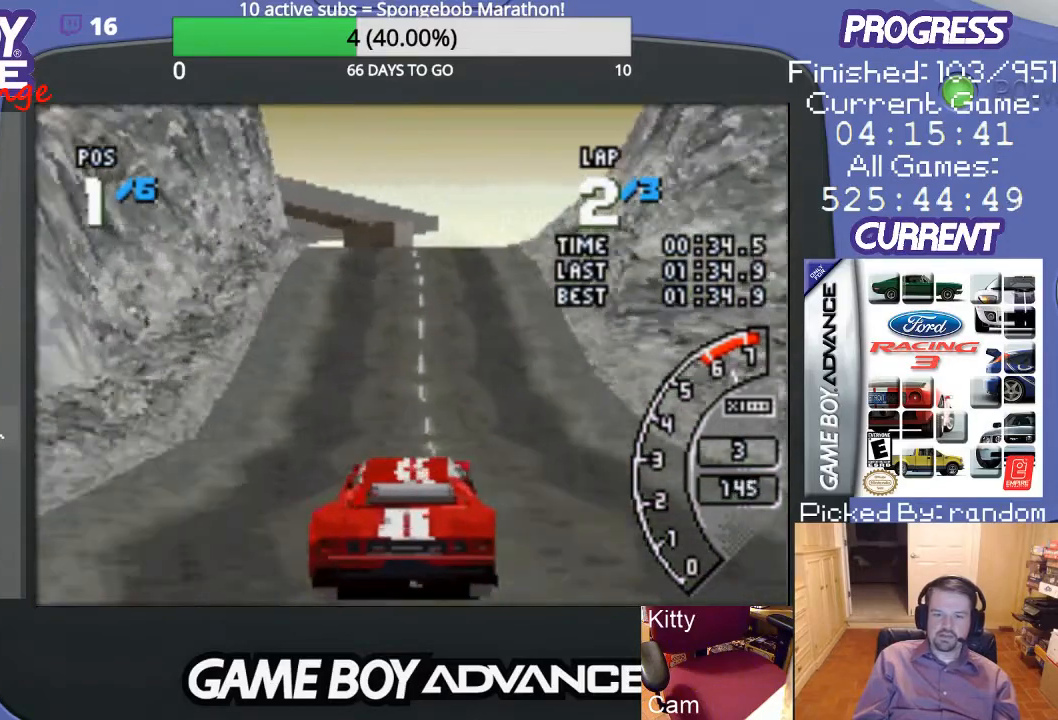
{"buttons": ["A", "DPAD_LEFT"], "events": [[67, "DPAD_LEFT", "up"], [200, "DPAD_LEFT", "down"], [300, "DPAD_LEFT", "up"], [400, "A", "up"], [400, "DPAD_LEFT", "down"], [467, "A", "down"]]}
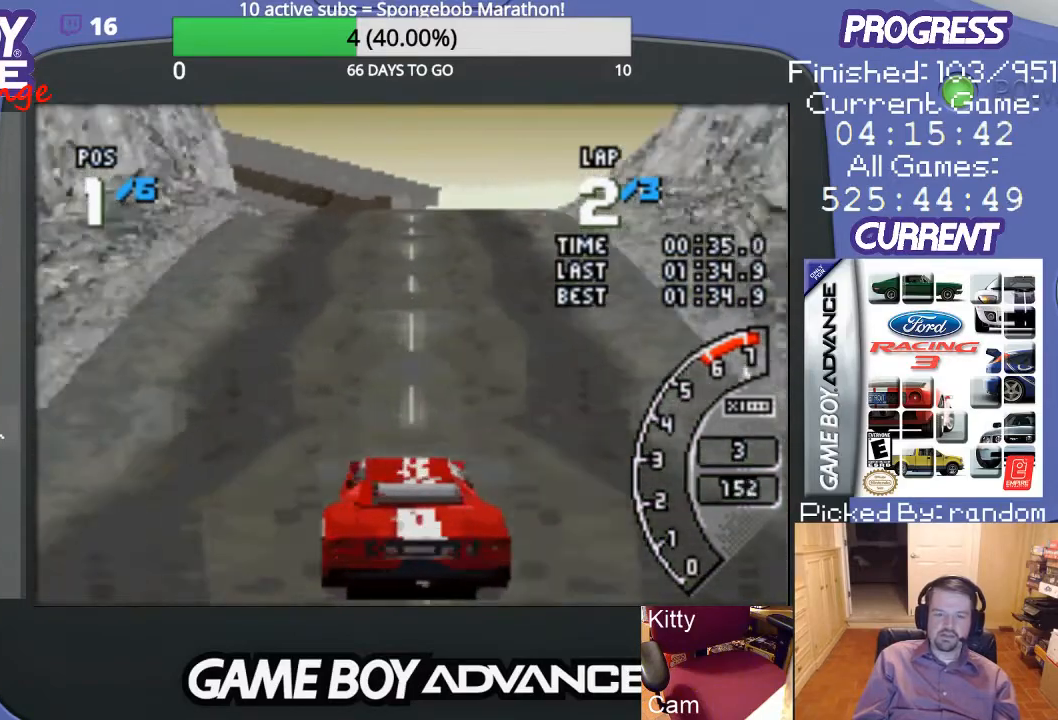
{"buttons": ["A"], "events": [[33, "DPAD_LEFT", "up"], [167, "DPAD_LEFT", "down"], [300, "DPAD_LEFT", "up"], [367, "A", "up"], [367, "DPAD_LEFT", "down"], [433, "A", "down"], [500, "DPAD_LEFT", "up"]]}
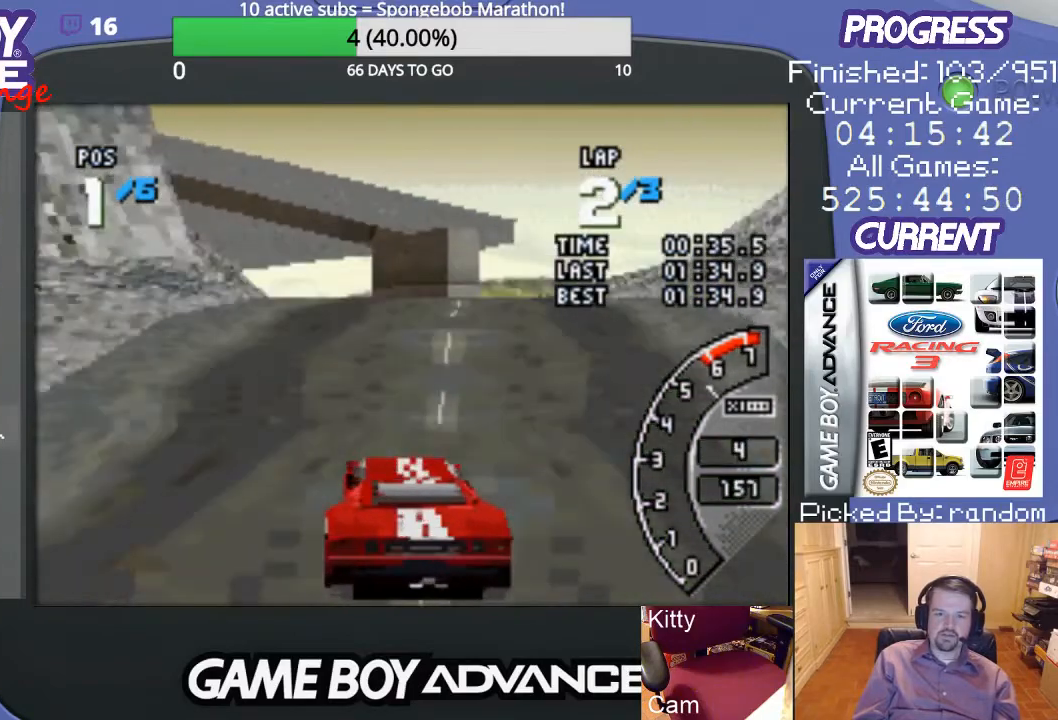
{"buttons": ["A", "DPAD_LEFT"], "events": [[67, "A", "up"], [100, "A", "down"], [100, "DPAD_LEFT", "down"], [233, "A", "up"], [233, "DPAD_LEFT", "up"], [300, "A", "down"], [467, "DPAD_LEFT", "down"]]}
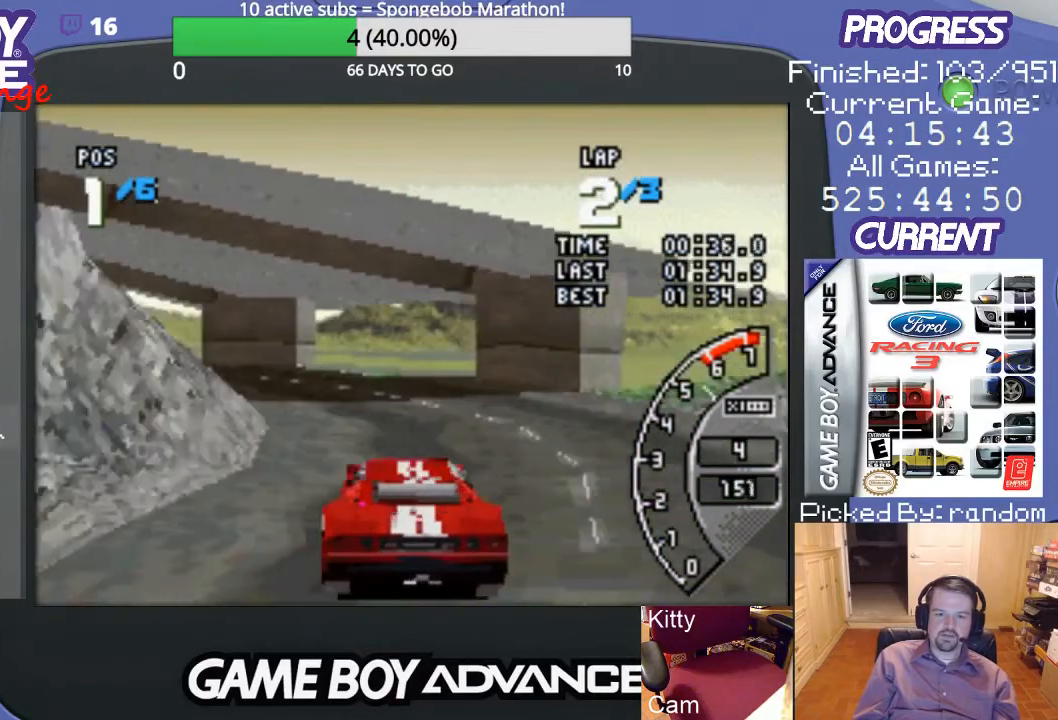
{"buttons": ["A", "DPAD_LEFT"], "events": [[233, "A", "up"], [333, "A", "down"]]}
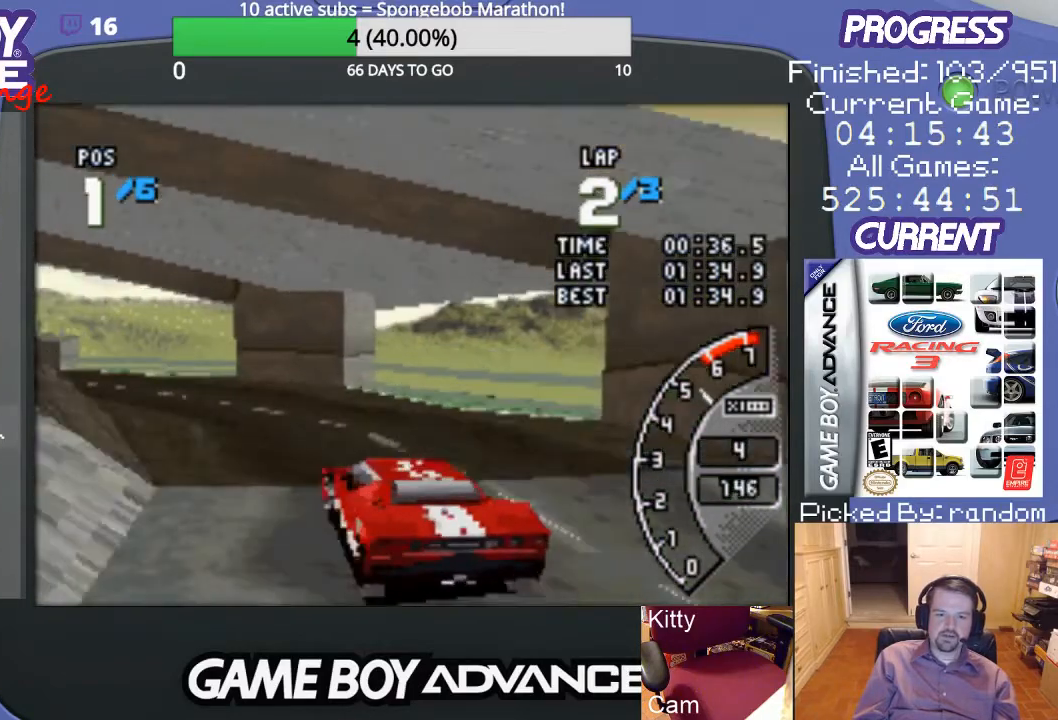
{"buttons": ["A", "DPAD_LEFT"], "events": [[67, "DPAD_LEFT", "up"], [200, "DPAD_LEFT", "down"], [333, "DPAD_LEFT", "up"], [433, "DPAD_LEFT", "down"]]}
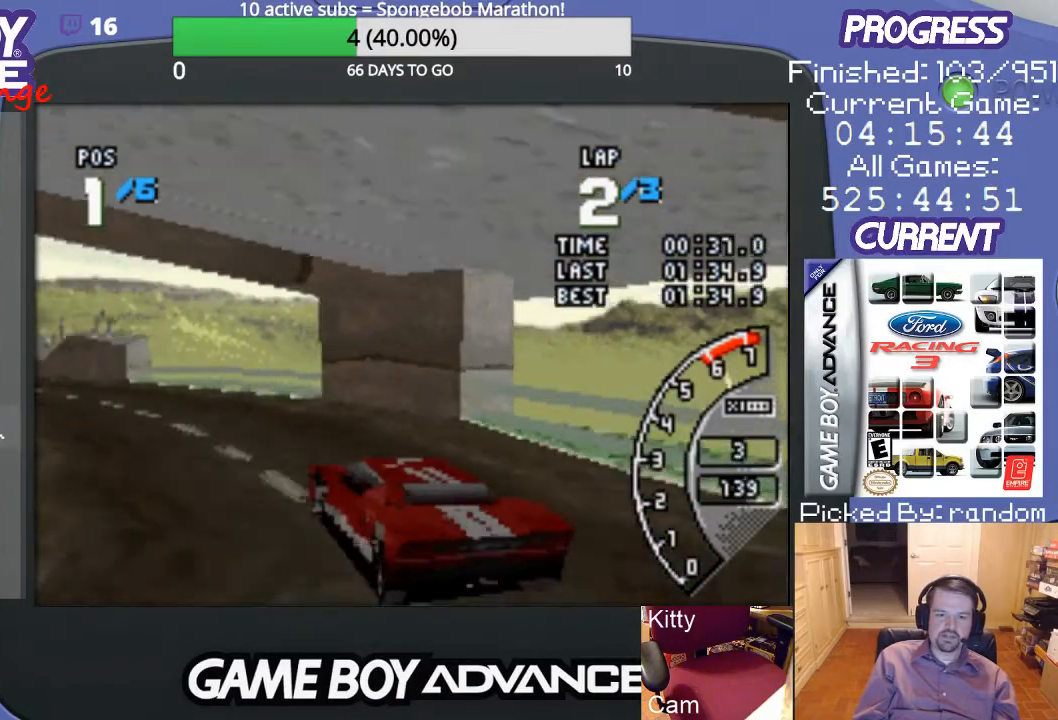
{"buttons": ["A", "DPAD_LEFT"], "events": [[33, "DPAD_LEFT", "up"], [100, "DPAD_LEFT", "down"], [433, "DPAD_LEFT", "up"], [500, "DPAD_LEFT", "down"]]}
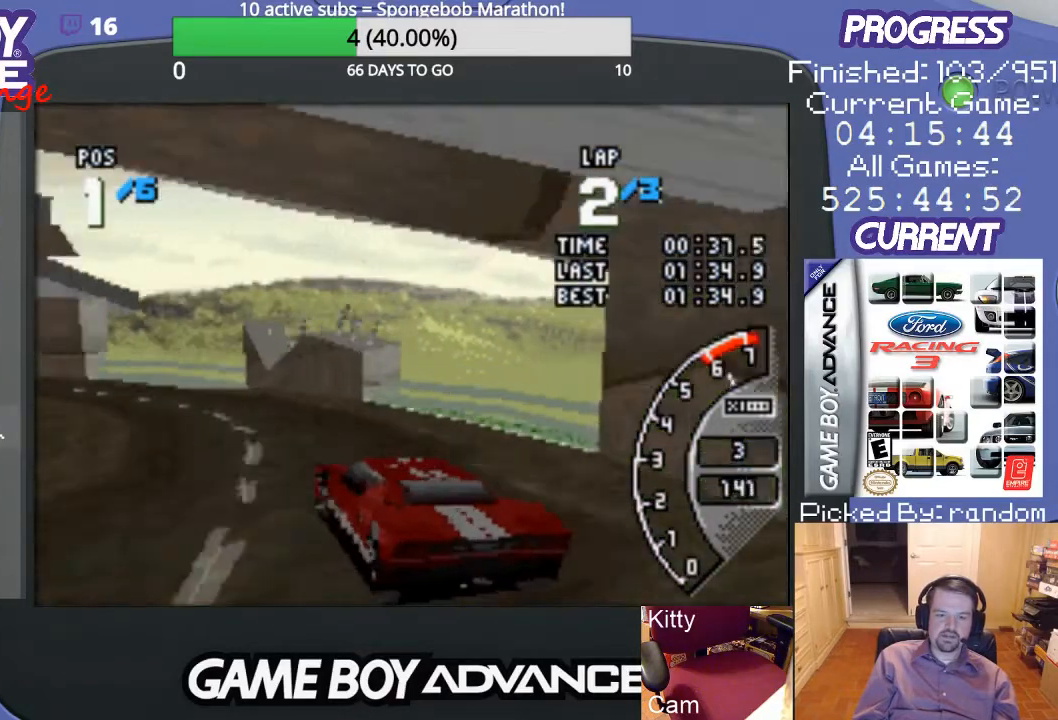
{"buttons": ["A"], "events": [[167, "DPAD_LEFT", "up"], [233, "DPAD_LEFT", "down"], [500, "DPAD_LEFT", "up"]]}
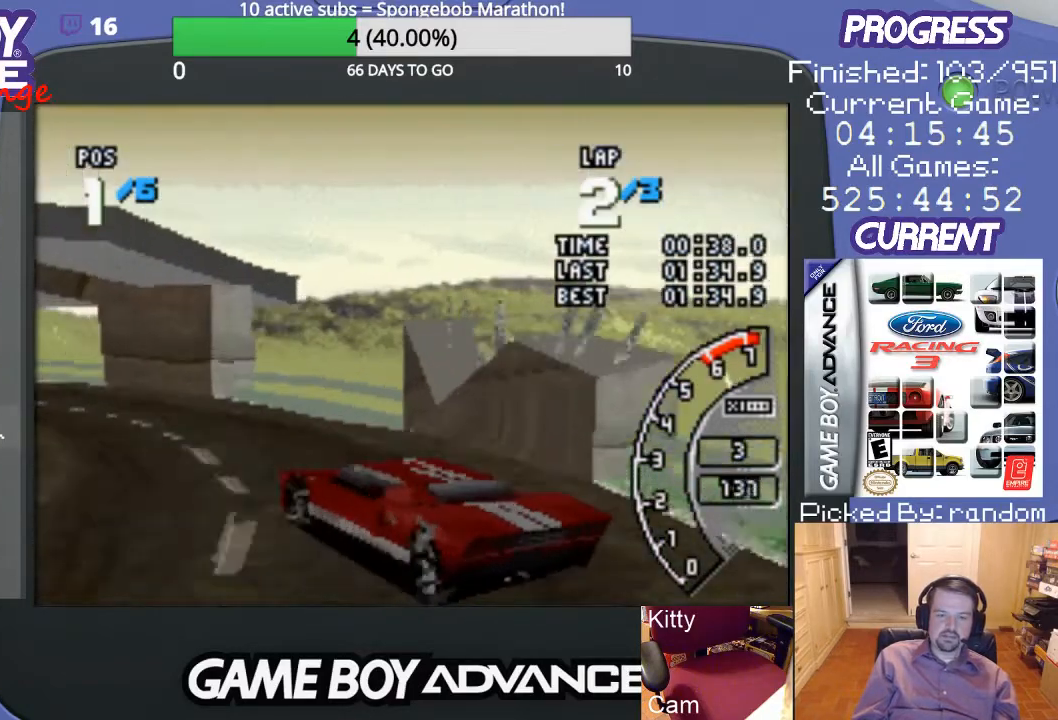
{"buttons": ["A", "DPAD_LEFT"], "events": [[67, "DPAD_LEFT", "down"], [267, "A", "up"], [333, "A", "down"]]}
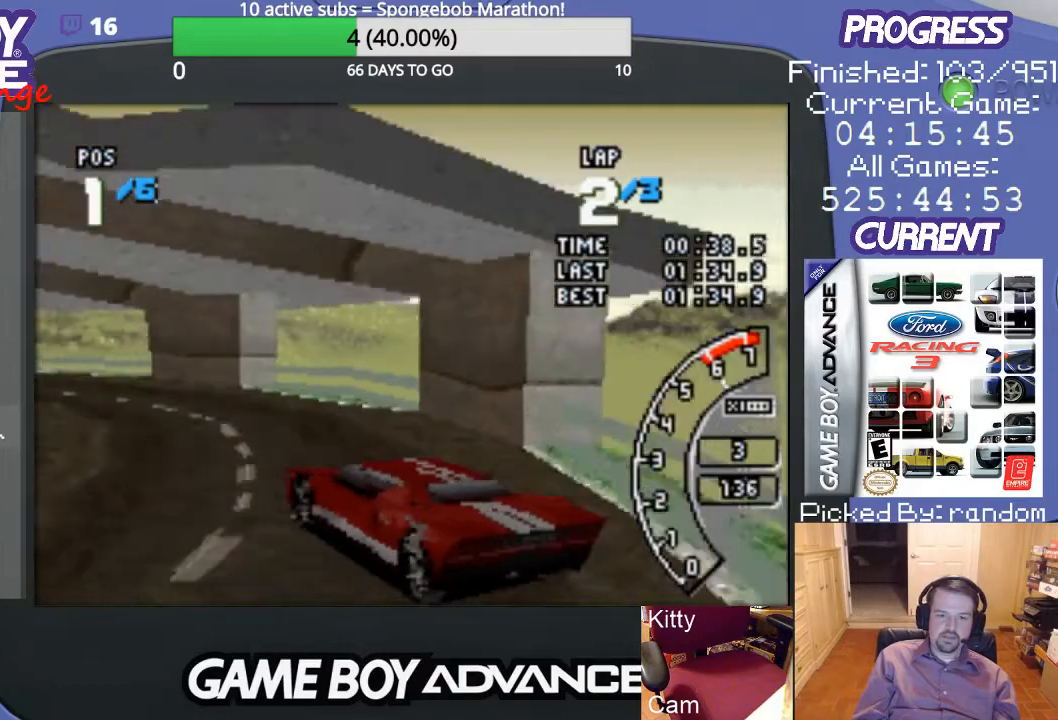
{"buttons": ["A"], "events": [[67, "DPAD_LEFT", "up"], [167, "DPAD_LEFT", "down"], [267, "DPAD_LEFT", "up"]]}
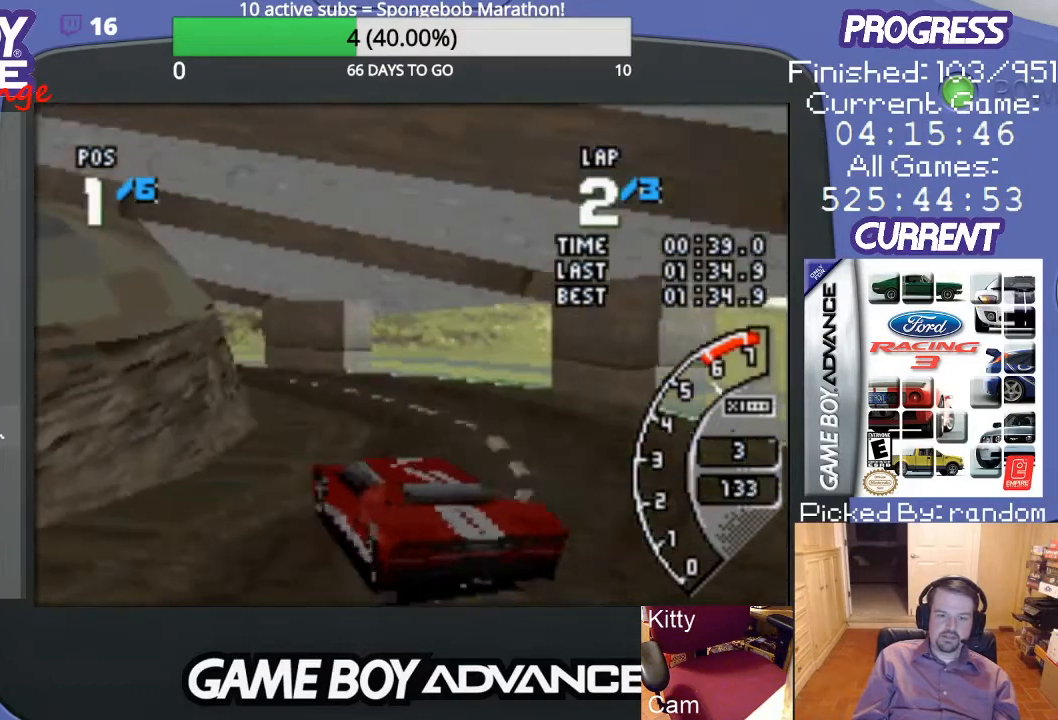
{"buttons": ["A", "DPAD_LEFT"], "events": [[500, "DPAD_LEFT", "down"]]}
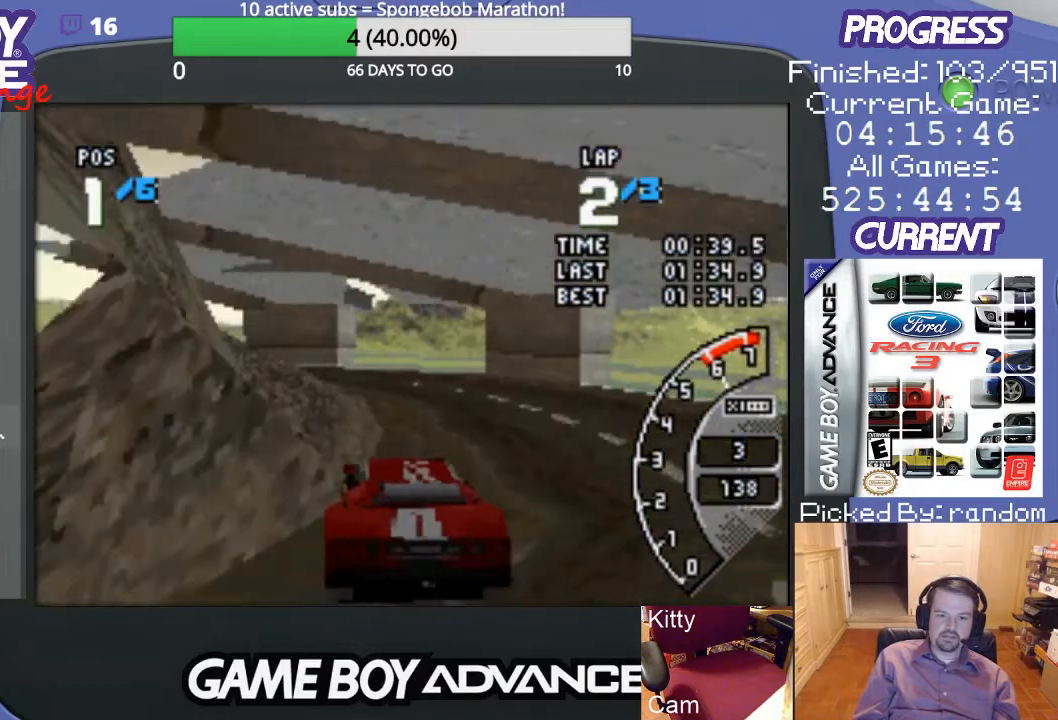
{"buttons": ["A"], "events": [[400, "DPAD_LEFT", "up"]]}
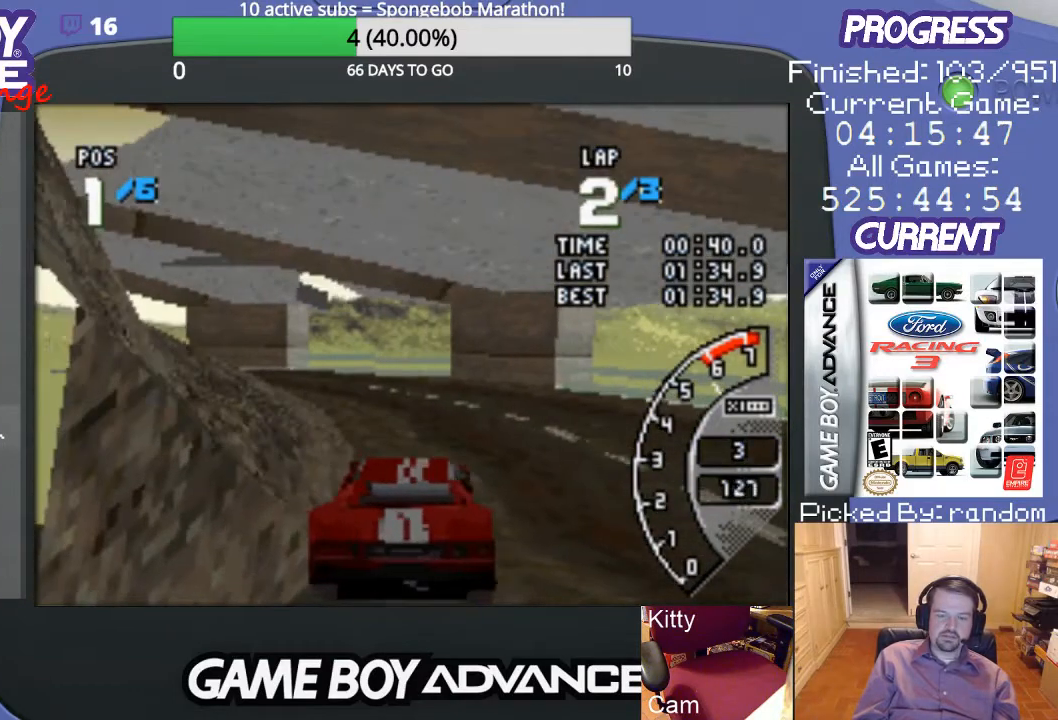
{"buttons": ["A", "DPAD_RIGHT"], "events": [[67, "DPAD_LEFT", "down"], [300, "DPAD_LEFT", "up"], [500, "DPAD_RIGHT", "down"]]}